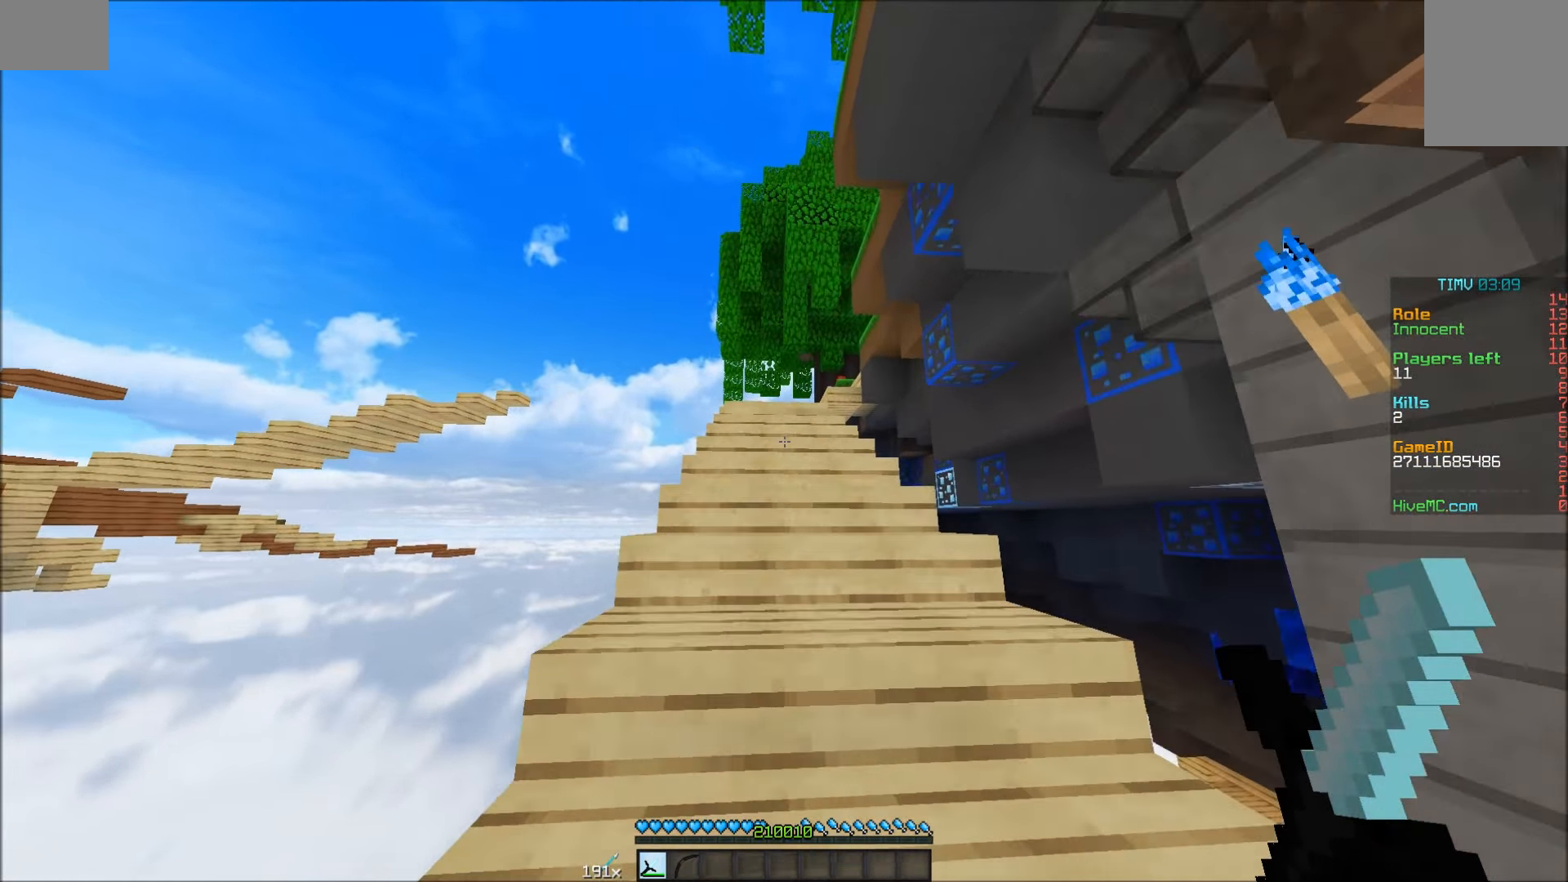
Gameplay with keyboard and mouse; each line is a JSON object with the keys and mouse buttons held at the frame after it. "events" lists presses ("down") and releases ("up") of "a", "d", "s", "w", "mouse_left" and "mouse_right" between this image and that frame as [ms after this image, input, new state], when the widget could be followed in between. "mouse_left", "mouse_right" = the "left", "right" buttons of the "mouse" list. No other keys are recorded. Fast repeated clicks can show as one long hold. Mouse movement is not recorded.
{"keys": ["w"], "mouse": [], "events": []}
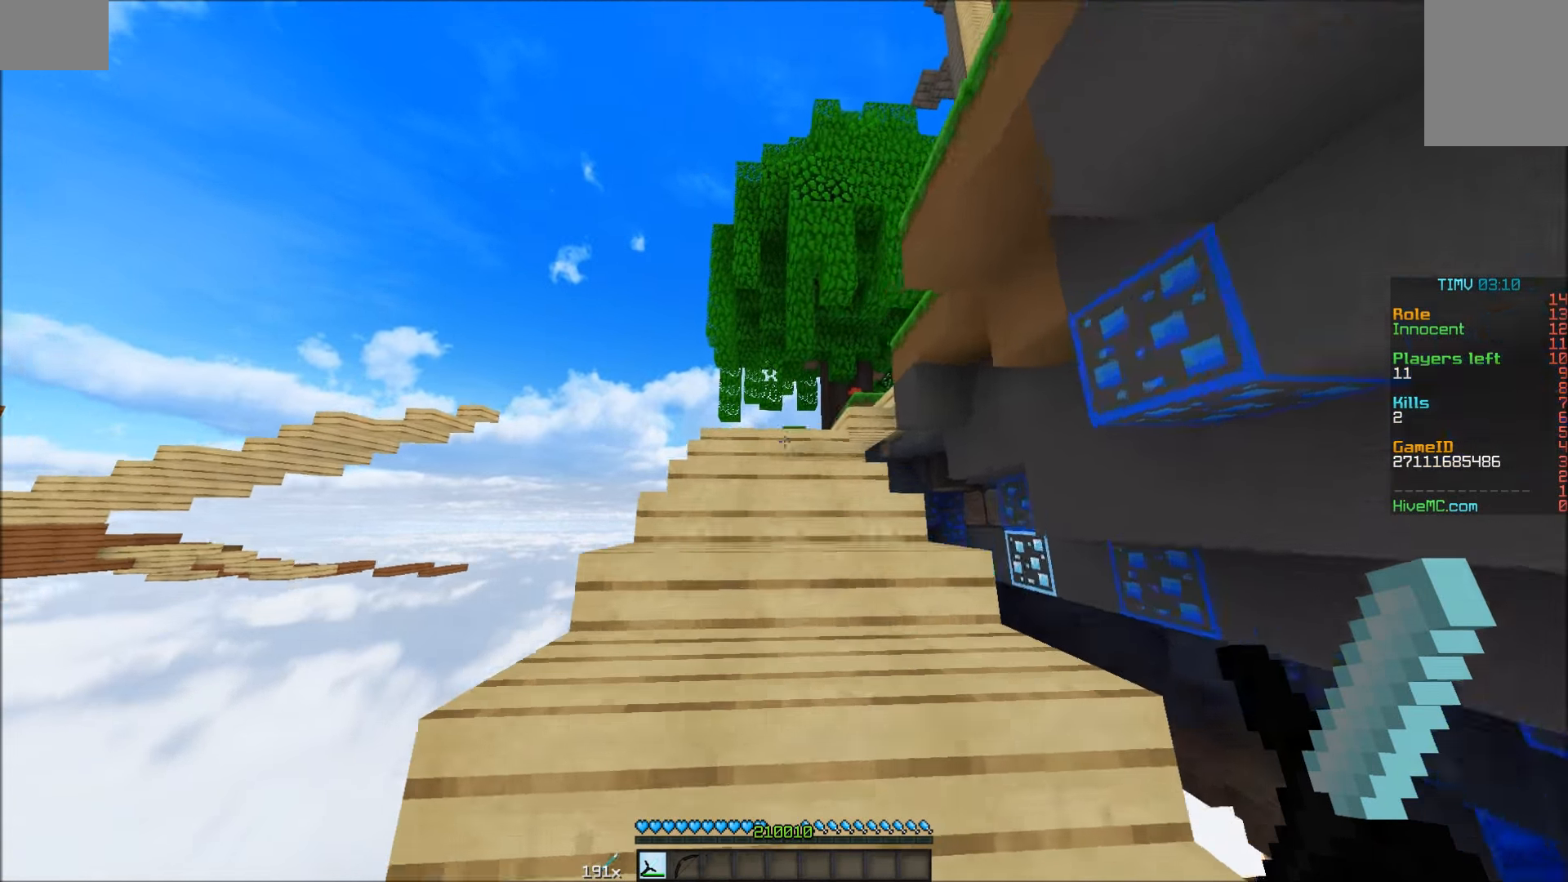
{"keys": ["w"], "mouse": [], "events": []}
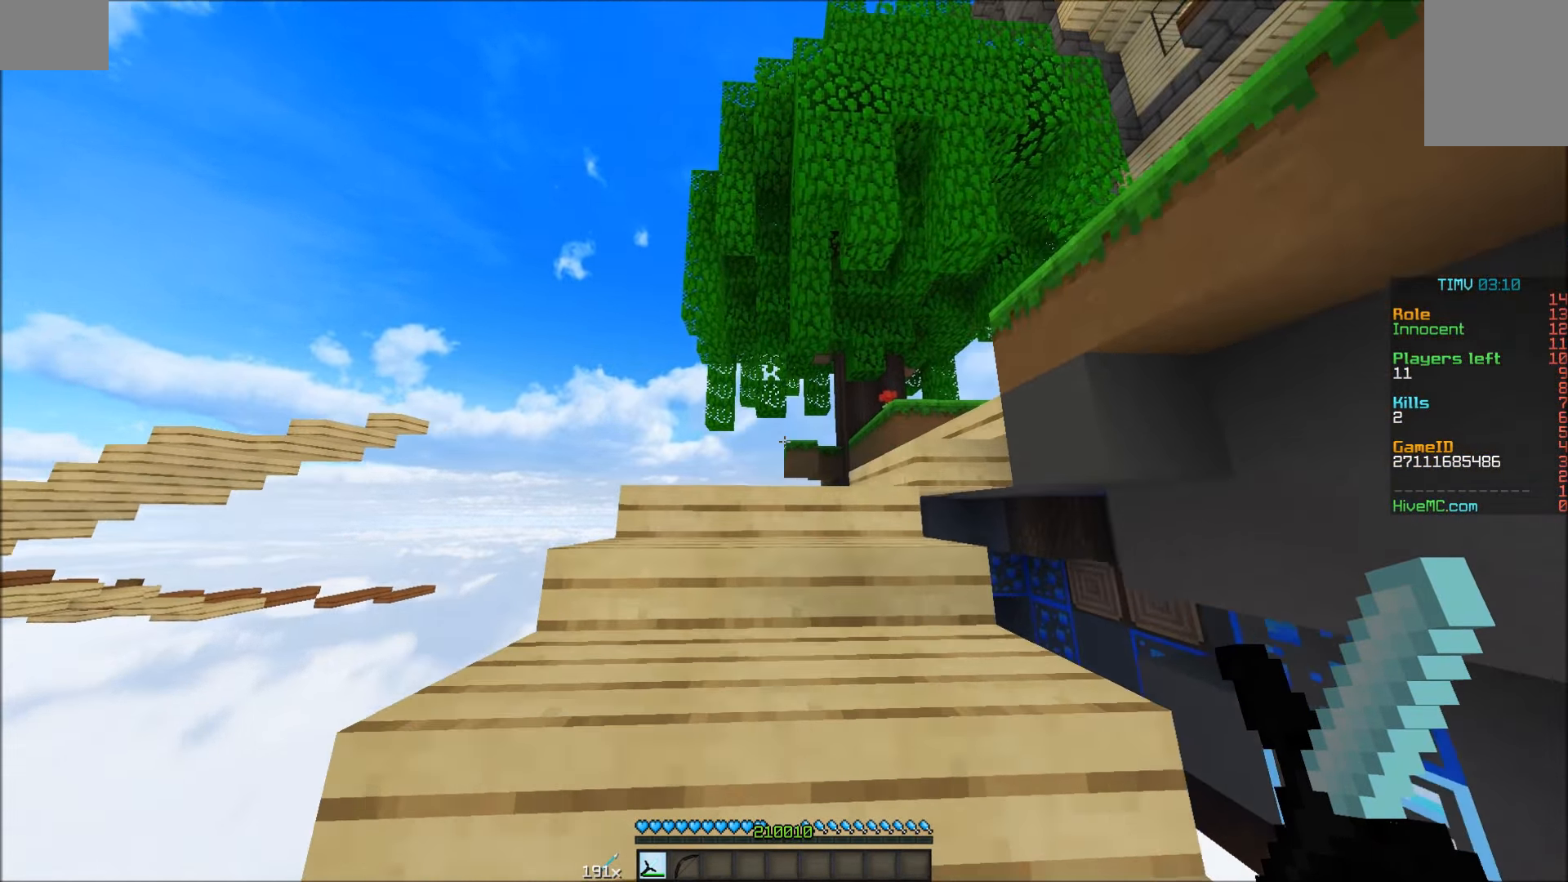
{"keys": ["a", "w"], "mouse": [], "events": [[150, "a", "down"]]}
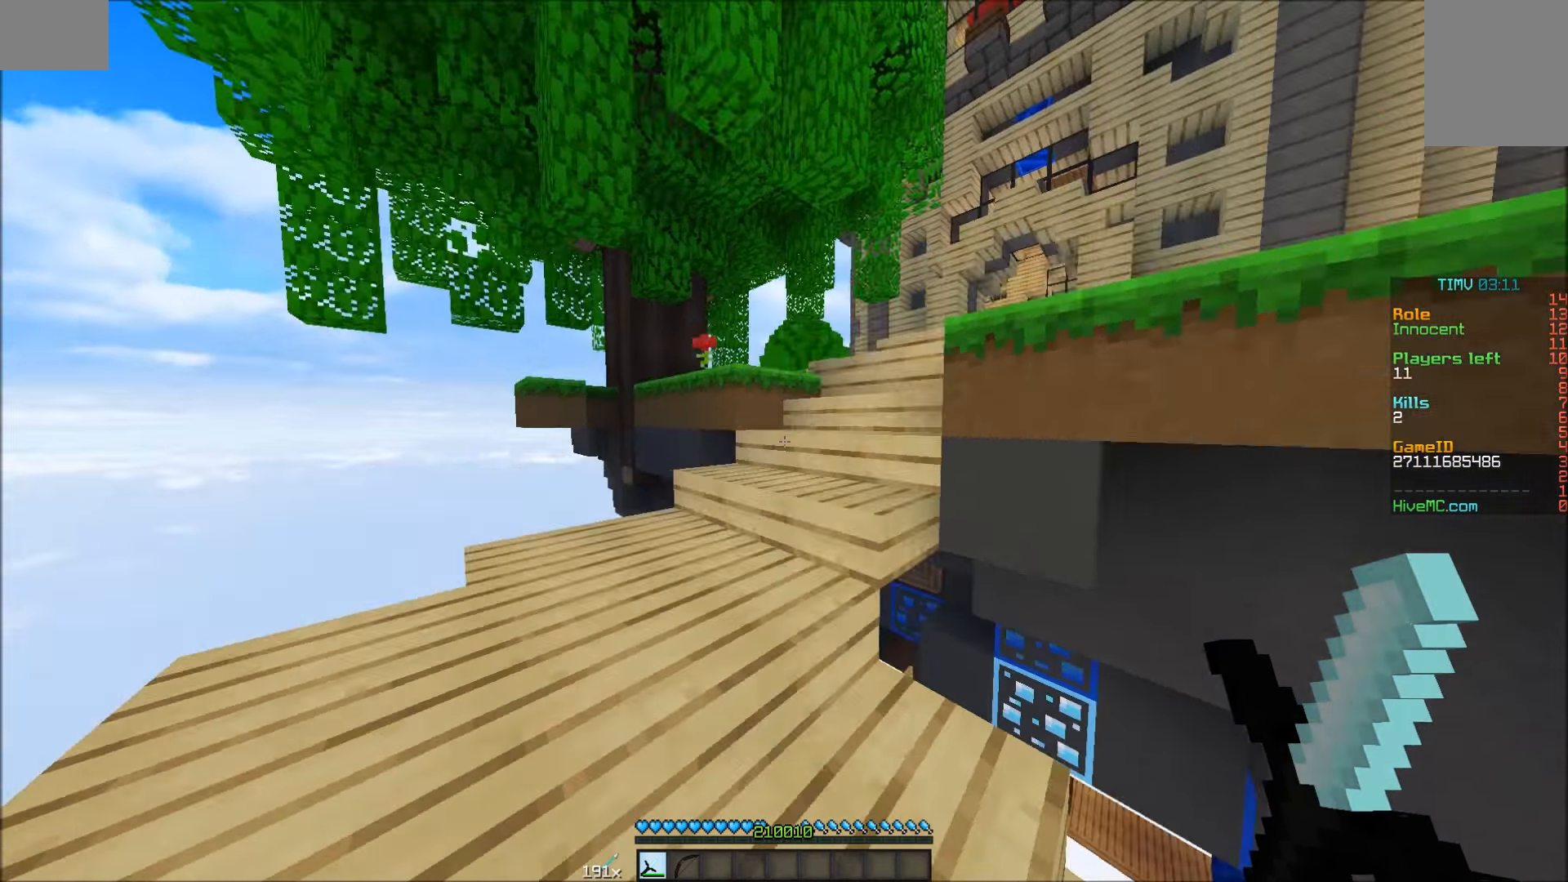
{"keys": ["w"], "mouse": [], "events": [[350, "a", "up"]]}
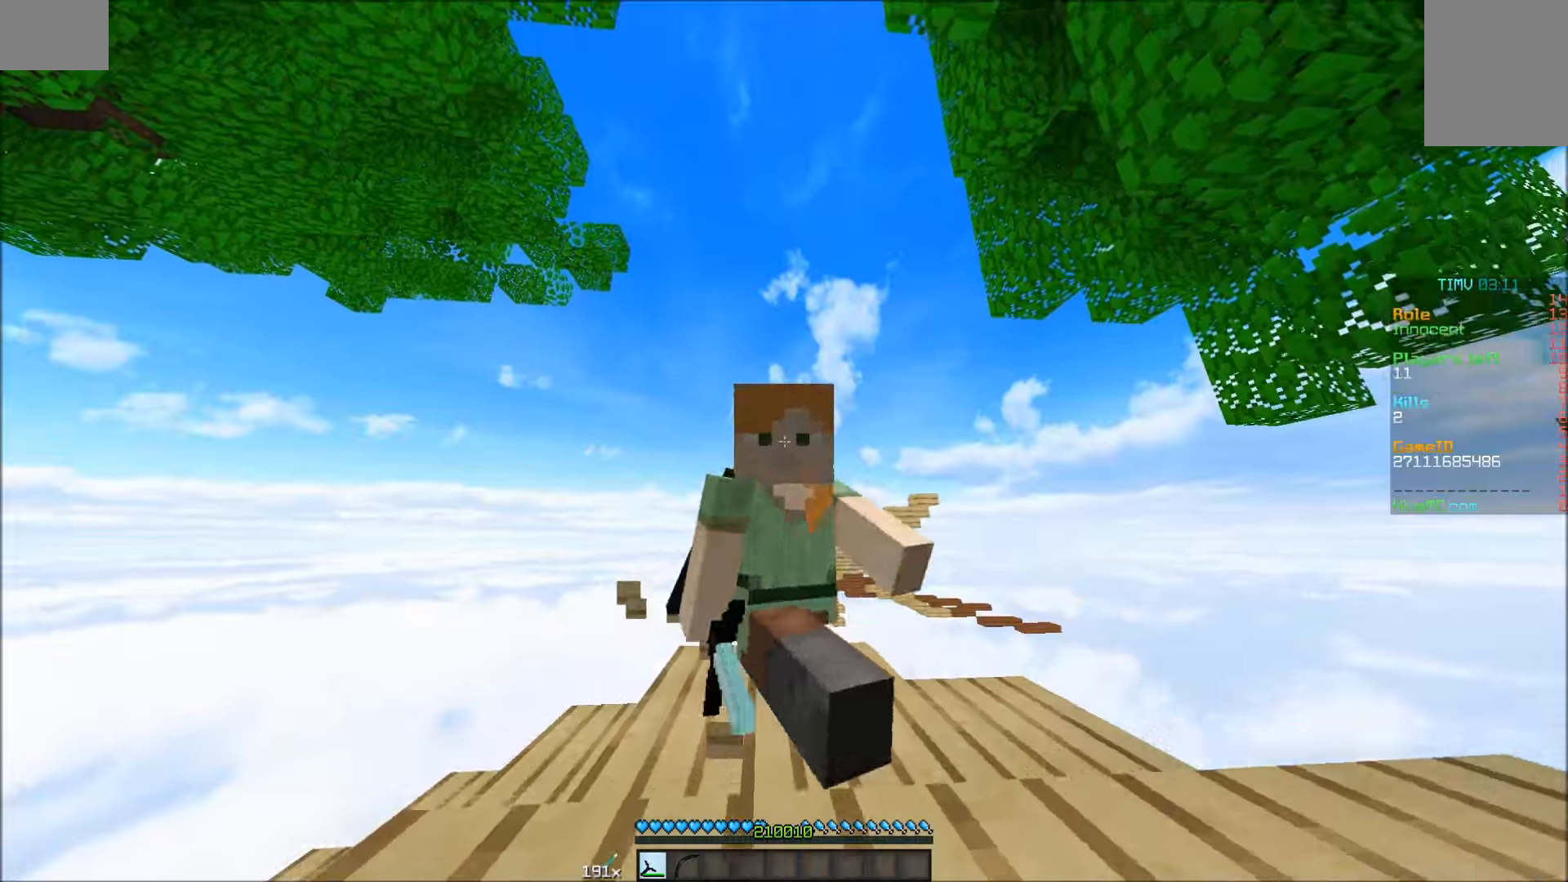
{"keys": ["w"], "mouse": [], "events": []}
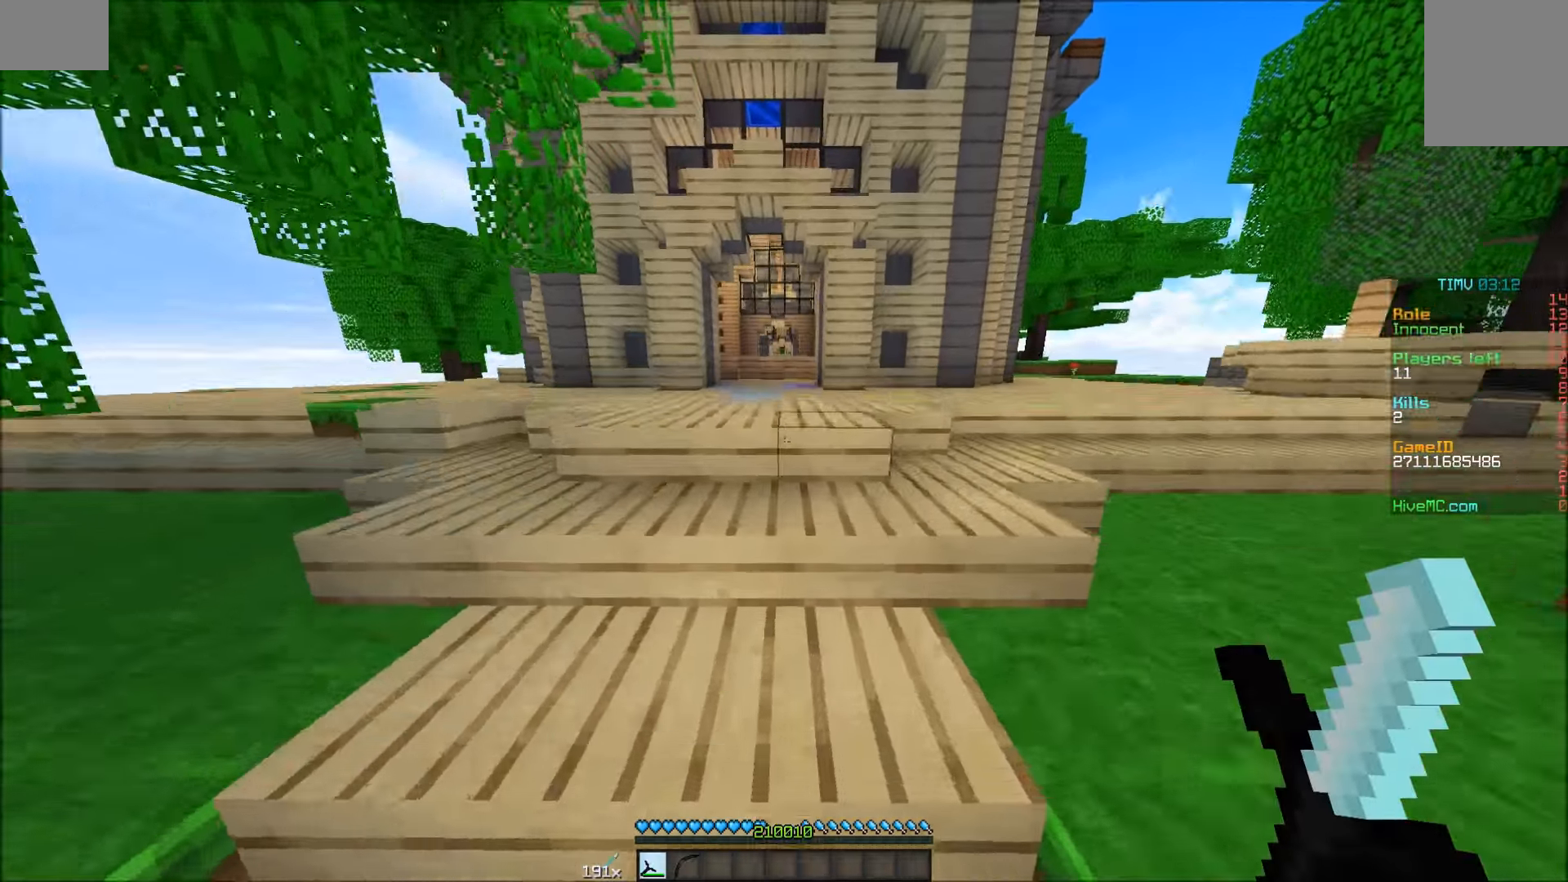
{"keys": ["a", "w"], "mouse": [], "events": [[416, "a", "down"]]}
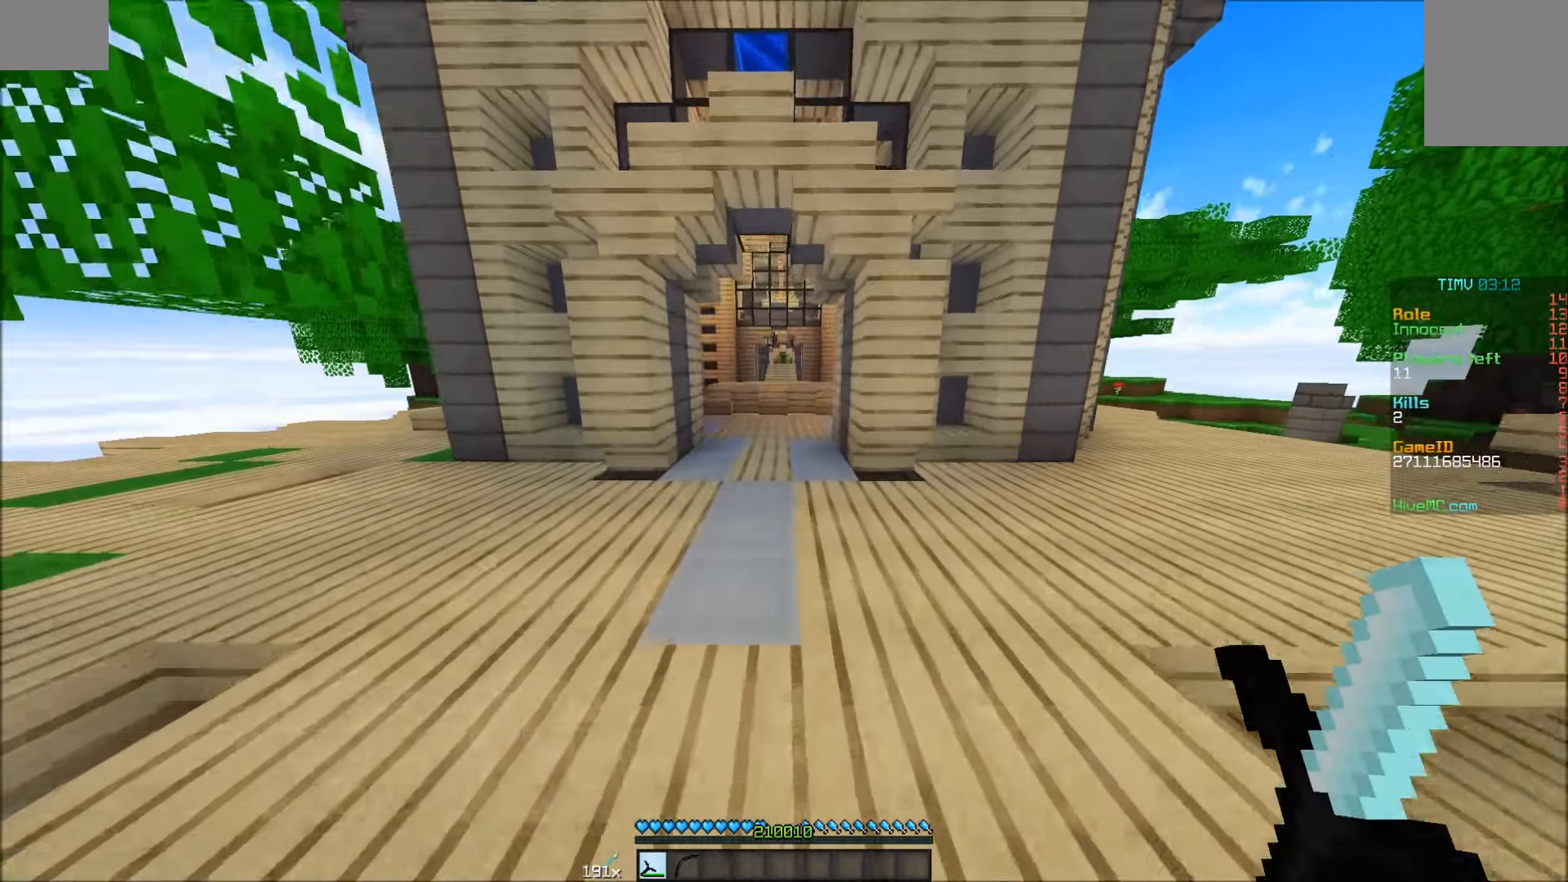
{"keys": ["w"], "mouse": [], "events": [[66, "a", "up"]]}
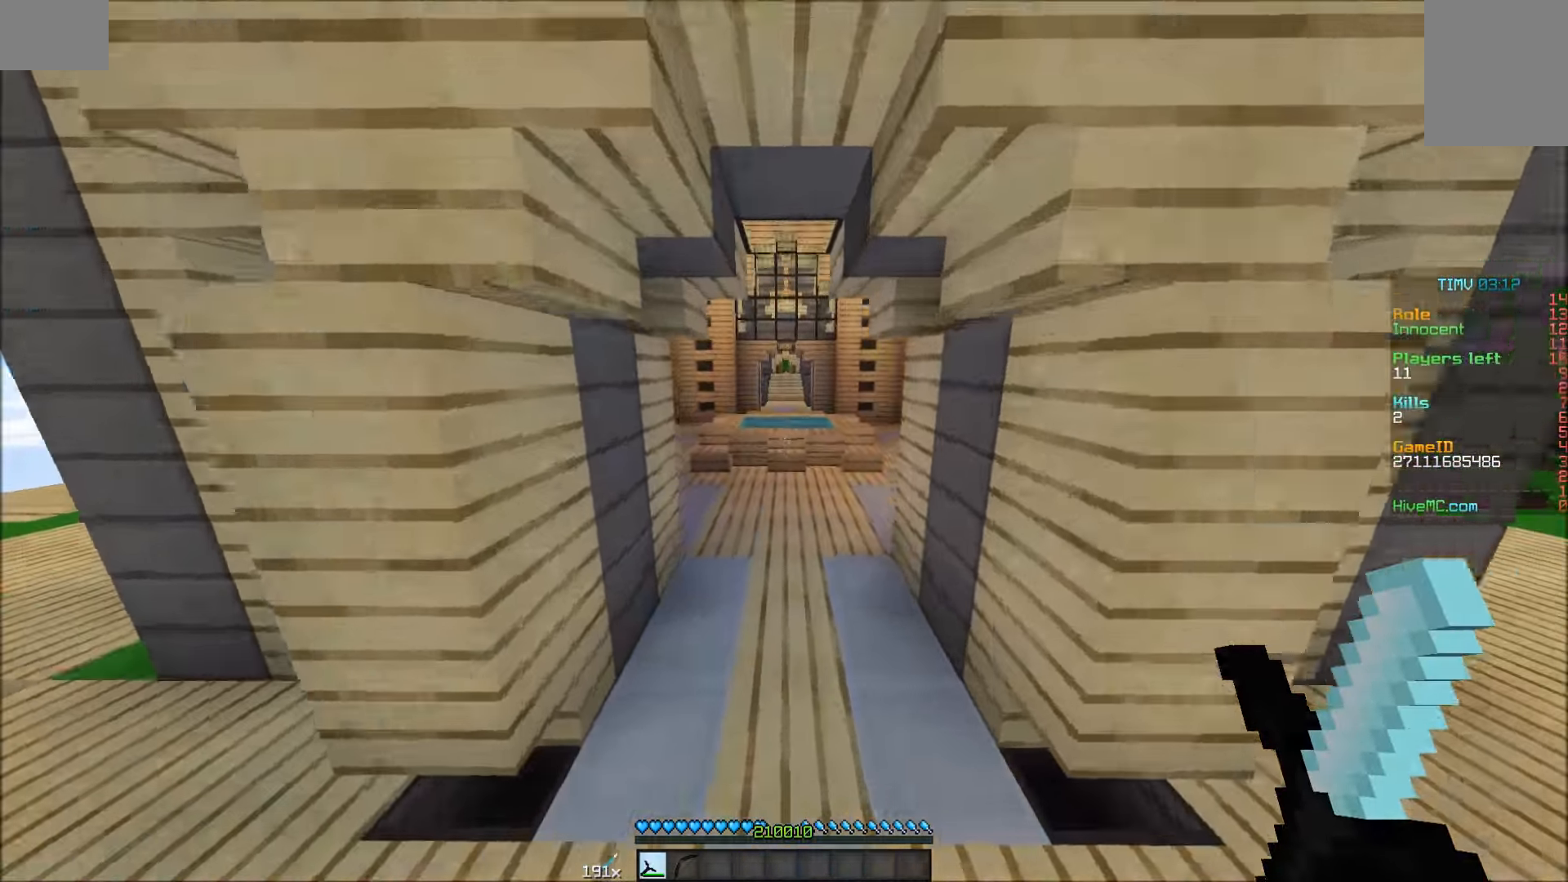
{"keys": ["w"], "mouse": [], "events": [[316, "d", "down"], [416, "d", "up"]]}
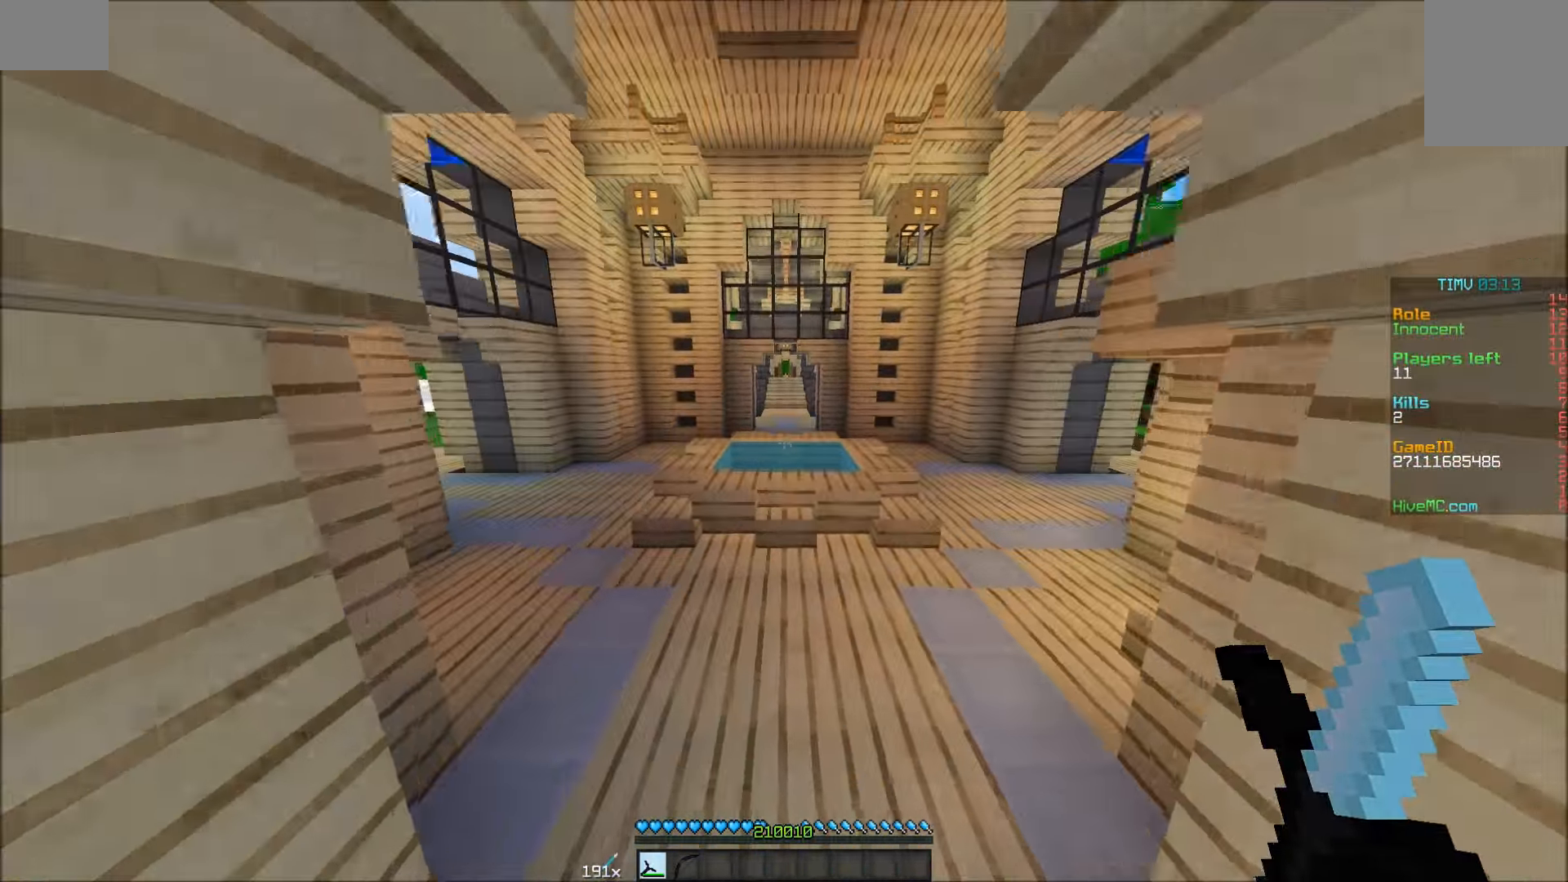
{"keys": ["w"], "mouse": [], "events": []}
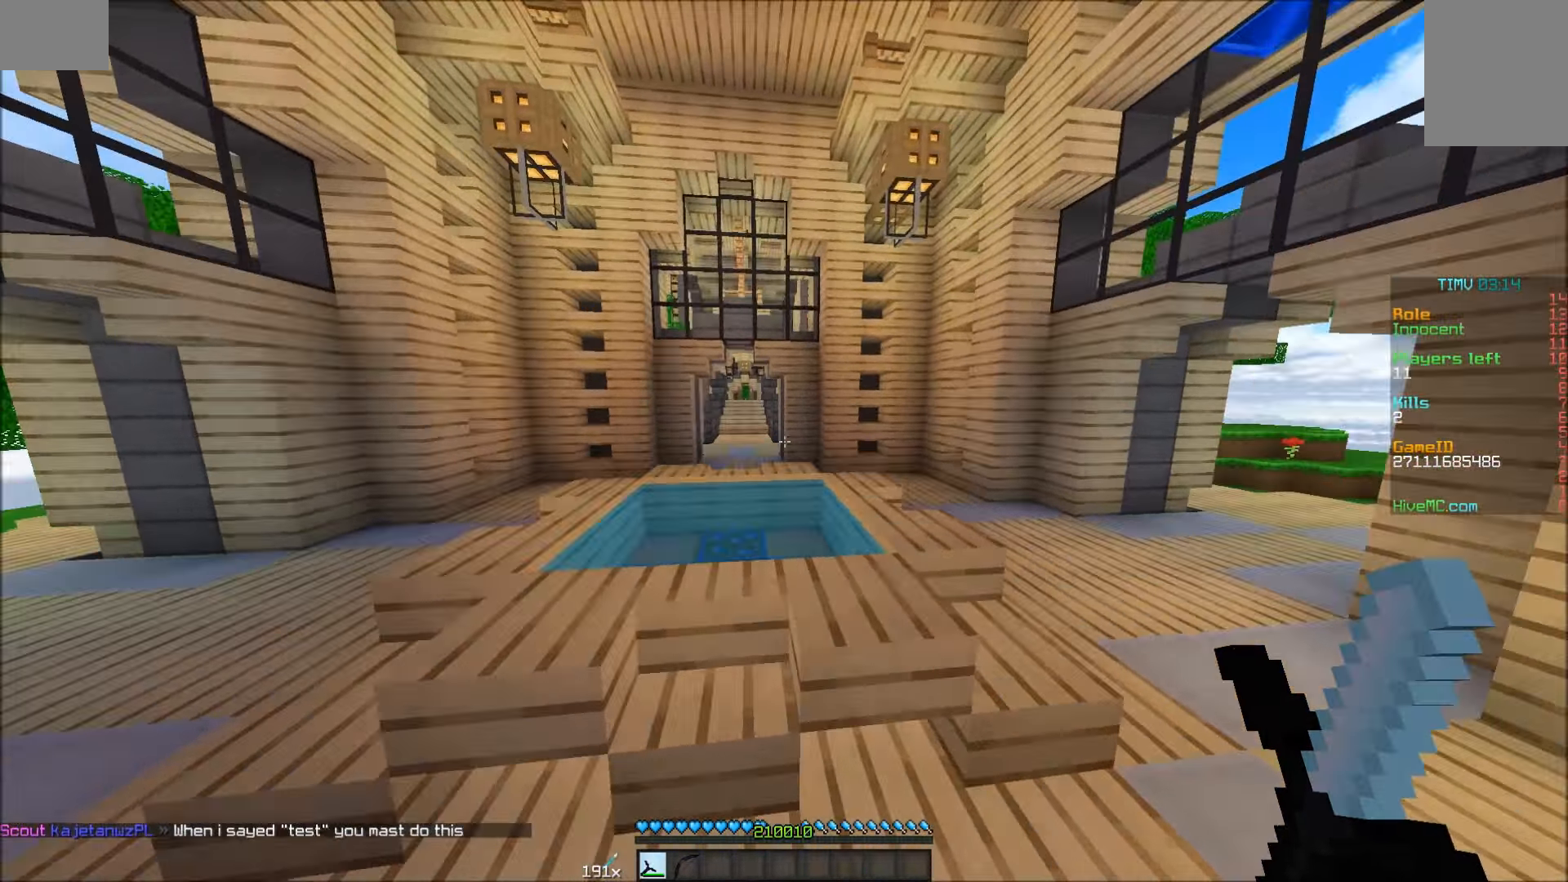
{"keys": ["w"], "mouse": [], "events": [[316, "mouse_left", "down"], [366, "mouse_left", "up"], [416, "mouse_left", "down"], [466, "mouse_left", "up"]]}
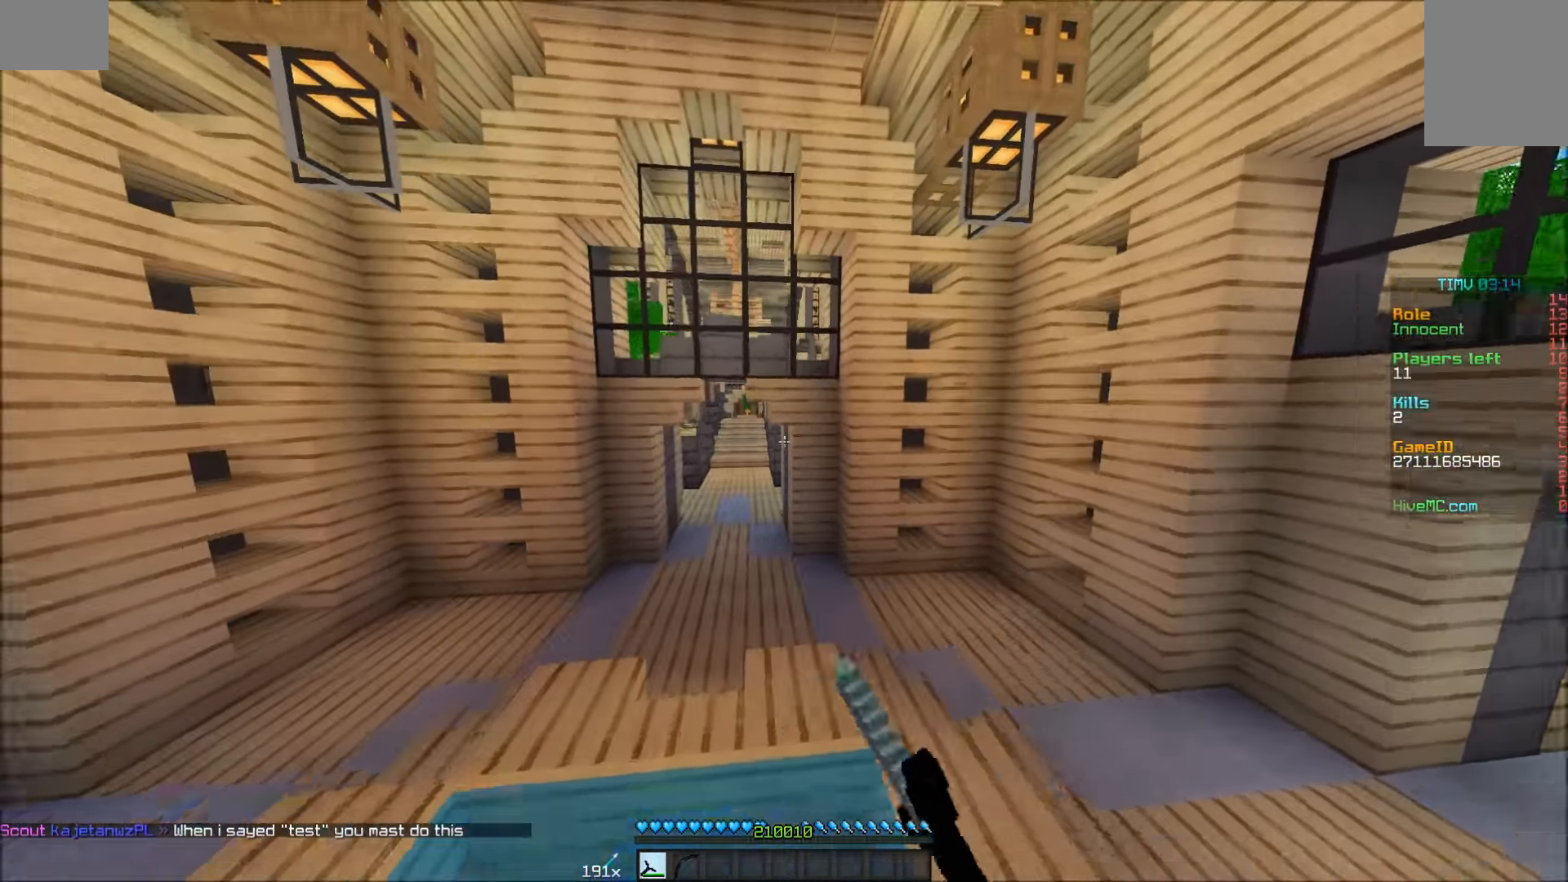
{"keys": ["w"], "mouse": [], "events": [[16, "a", "down"], [16, "mouse_left", "down"], [116, "a", "up"], [116, "mouse_left", "up"]]}
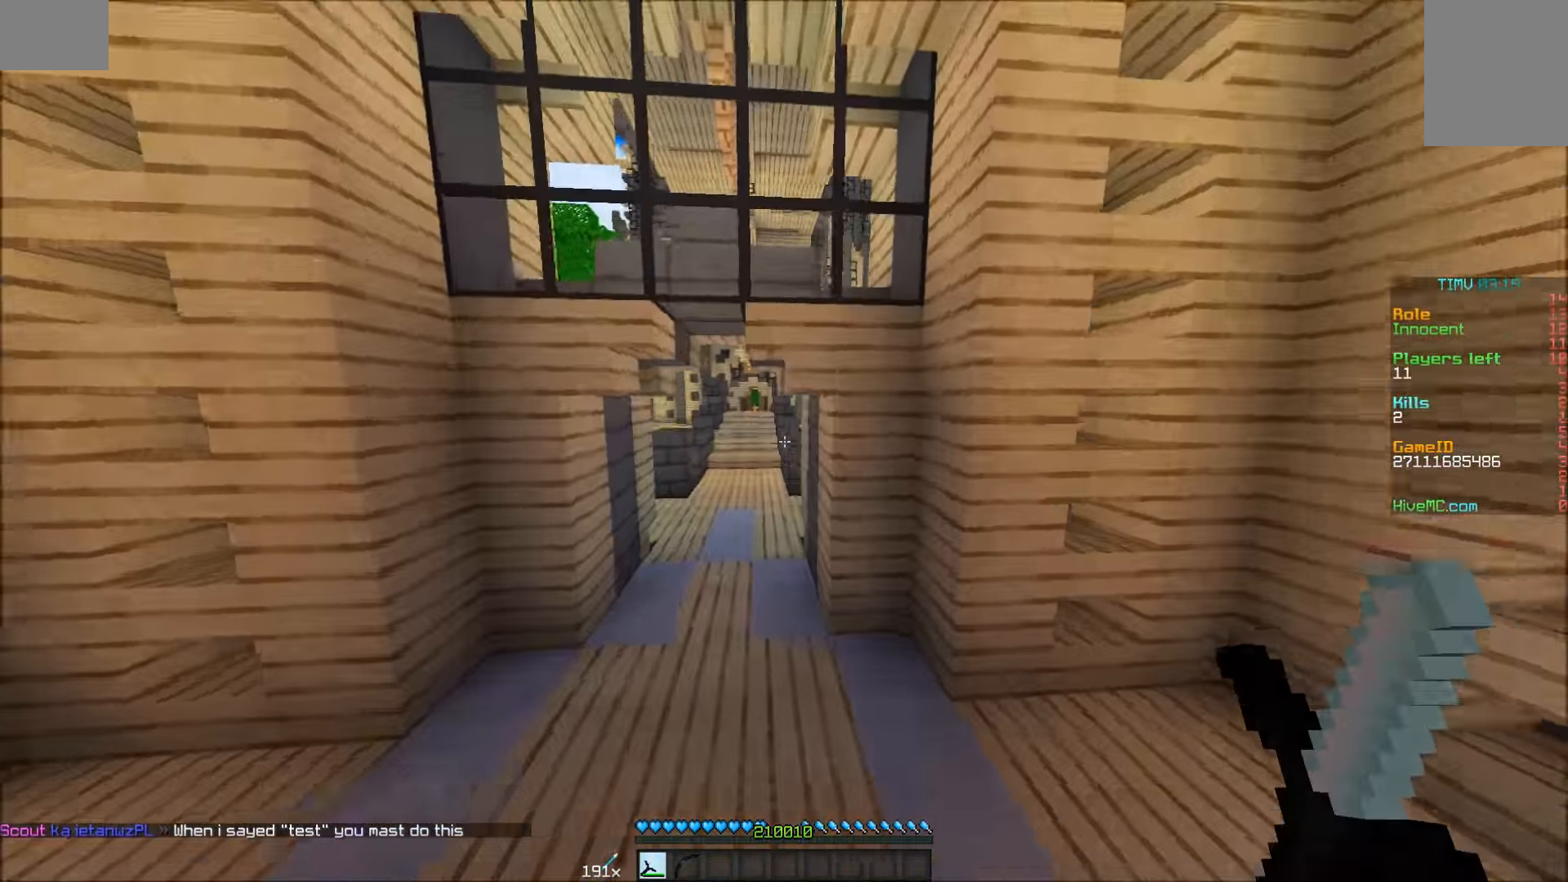
{"keys": ["w"], "mouse": [], "events": [[16, "a", "down"], [166, "a", "up"]]}
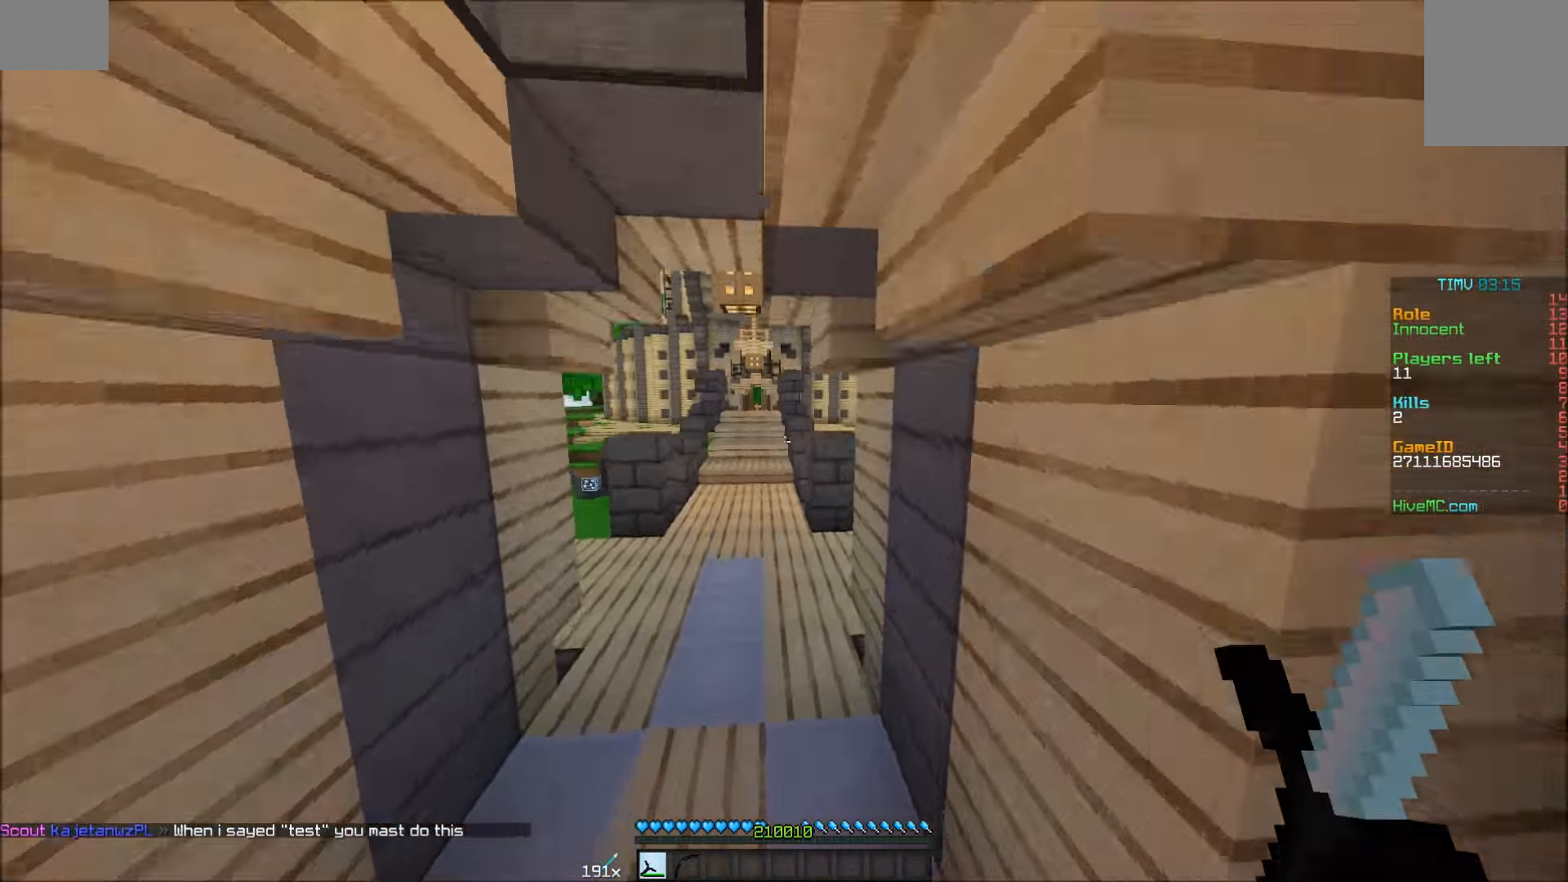
{"keys": ["w"], "mouse": [], "events": [[16, "a", "down"], [166, "a", "up"]]}
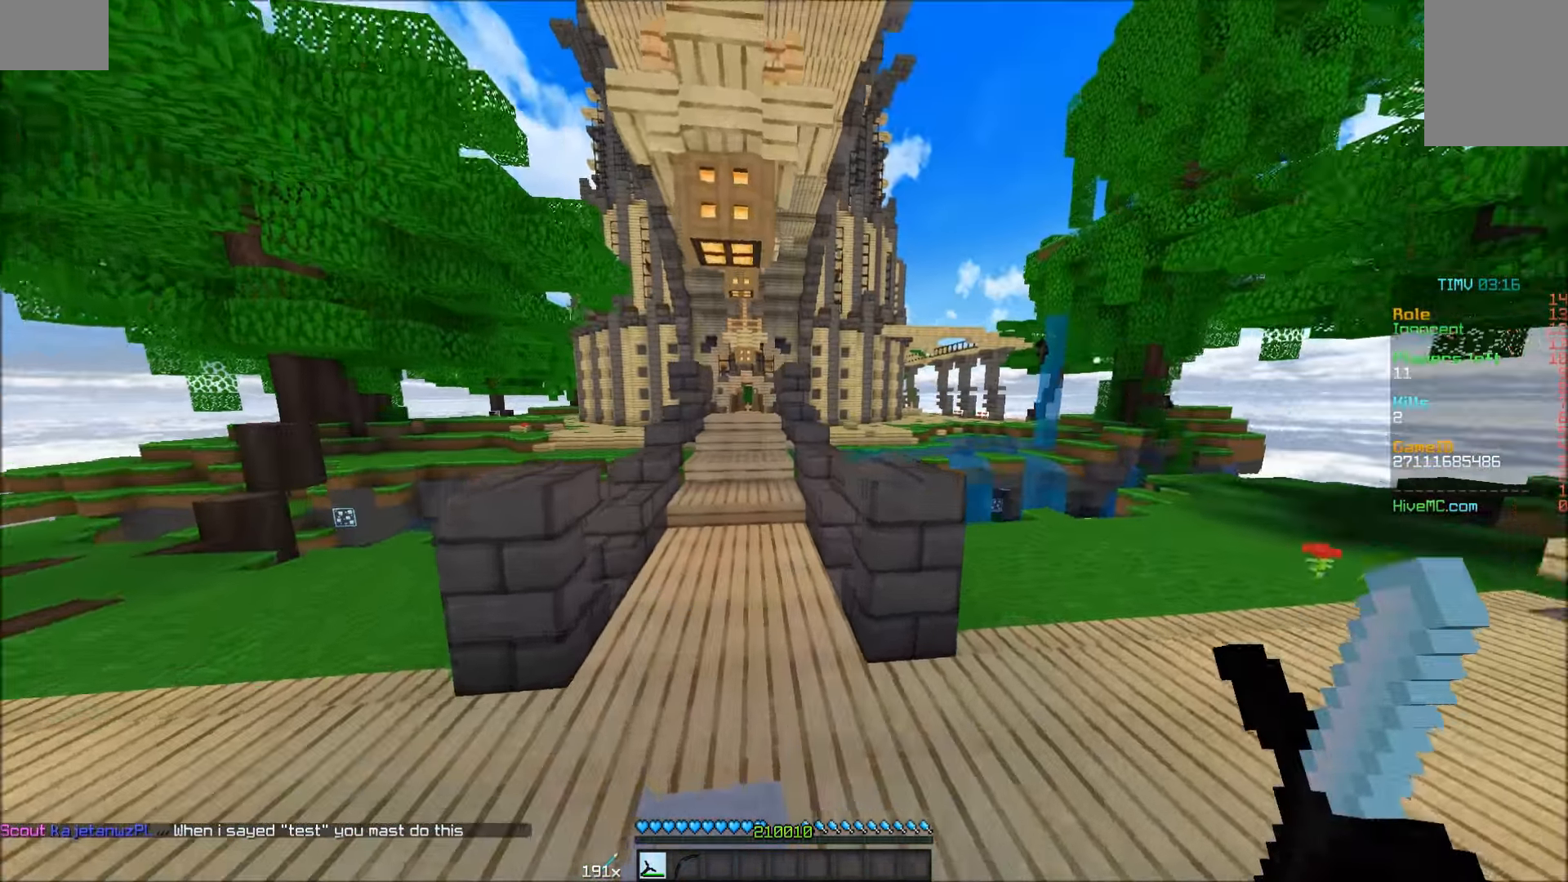
{"keys": ["w"], "mouse": [], "events": [[233, "a", "down"], [400, "a", "up"]]}
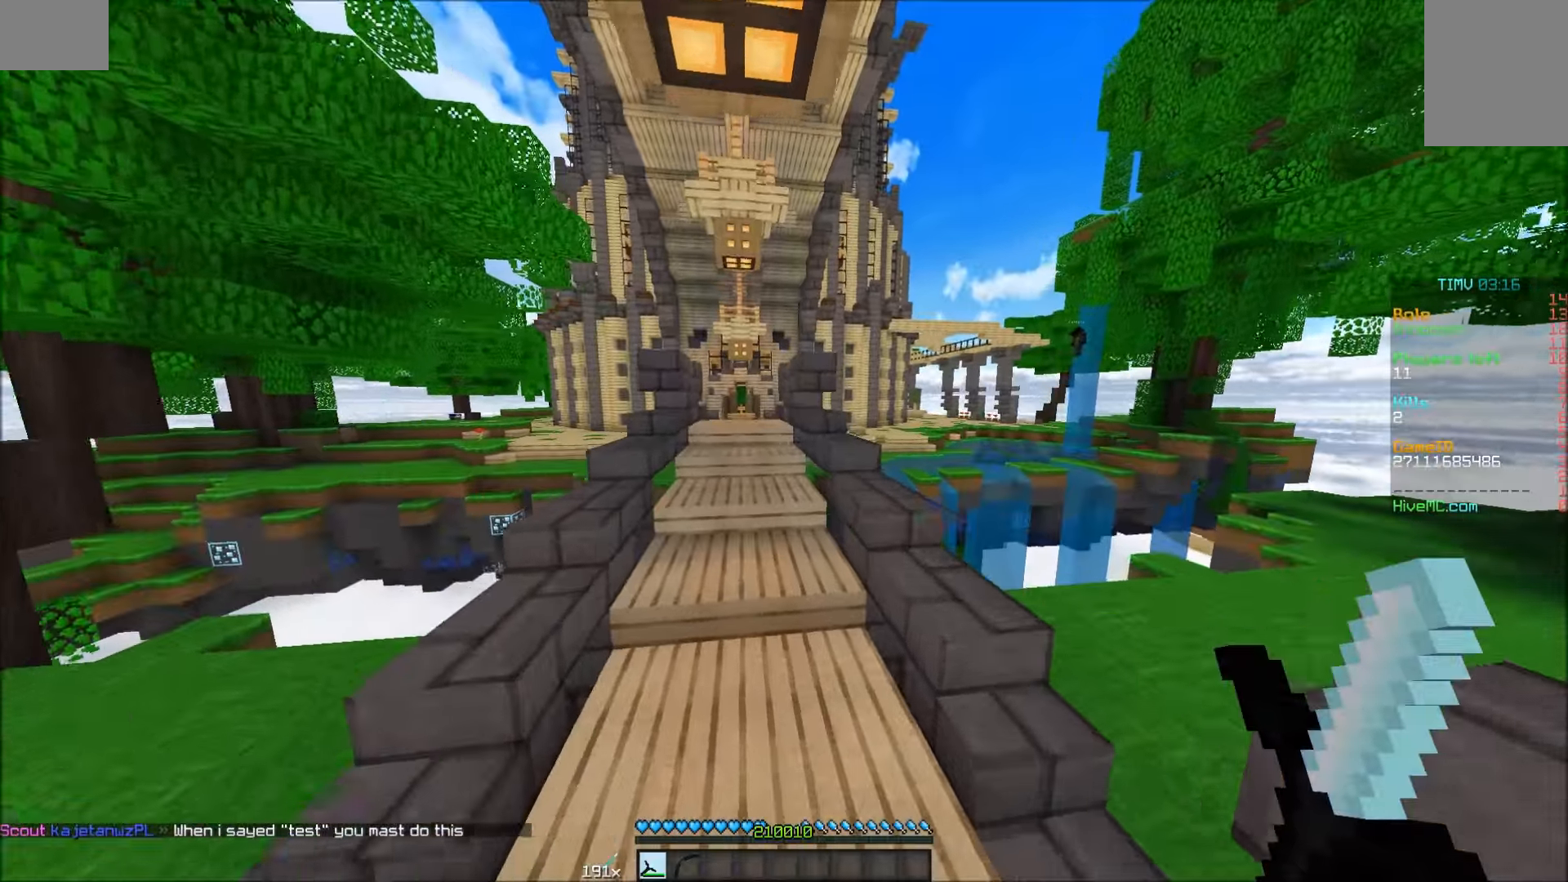
{"keys": ["w"], "mouse": [], "events": []}
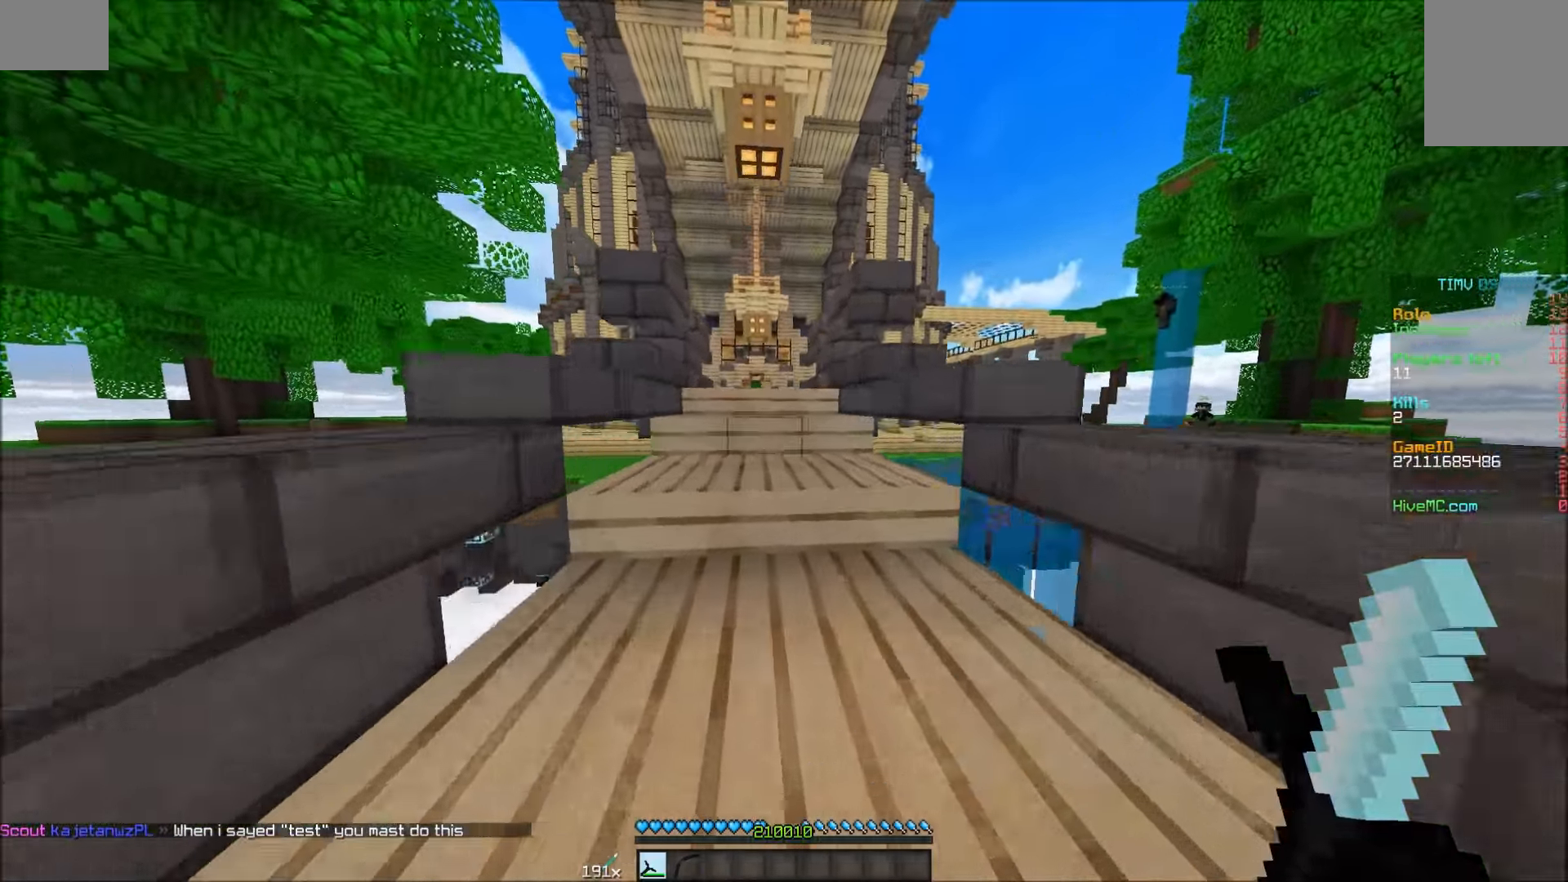
{"keys": ["w"], "mouse": [], "events": [[317, "a", "down"], [467, "a", "up"]]}
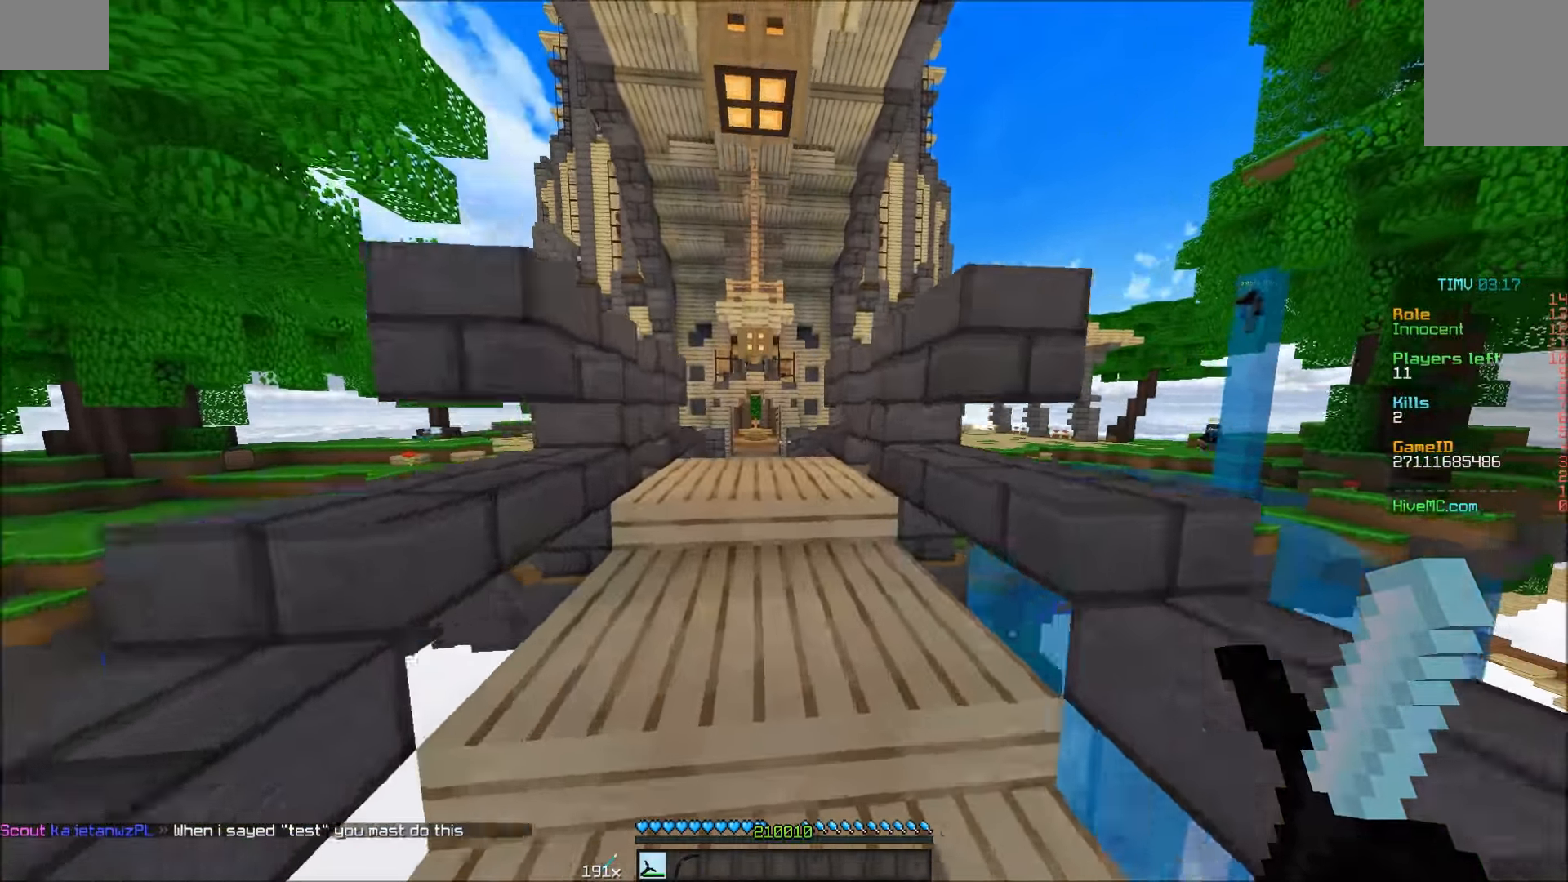
{"keys": ["w"], "mouse": [], "events": []}
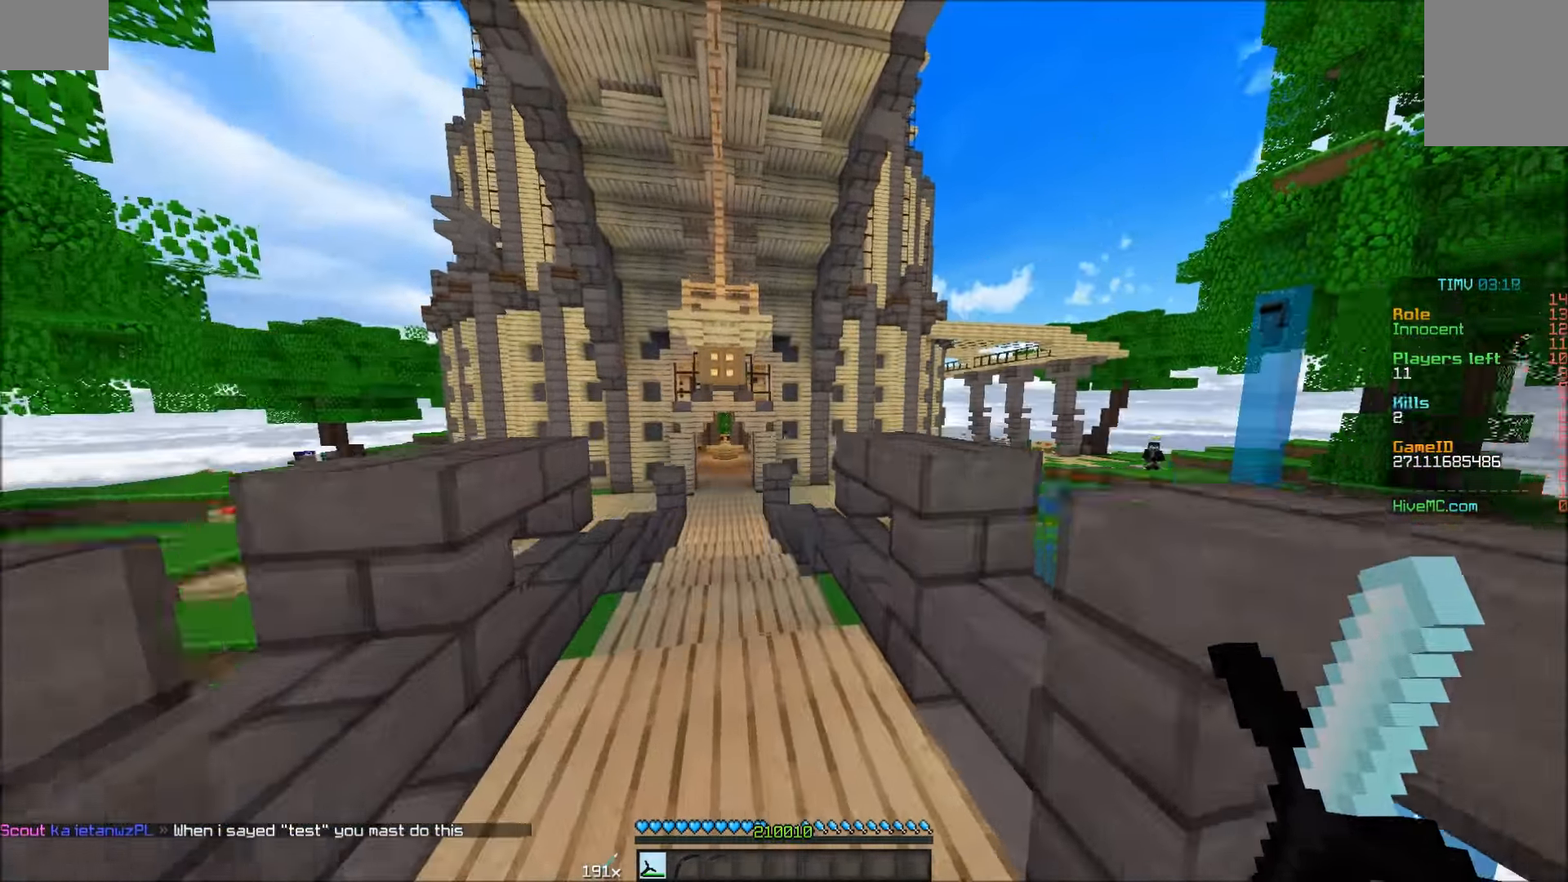
{"keys": ["a", "w"], "mouse": [], "events": [[67, "a", "down"]]}
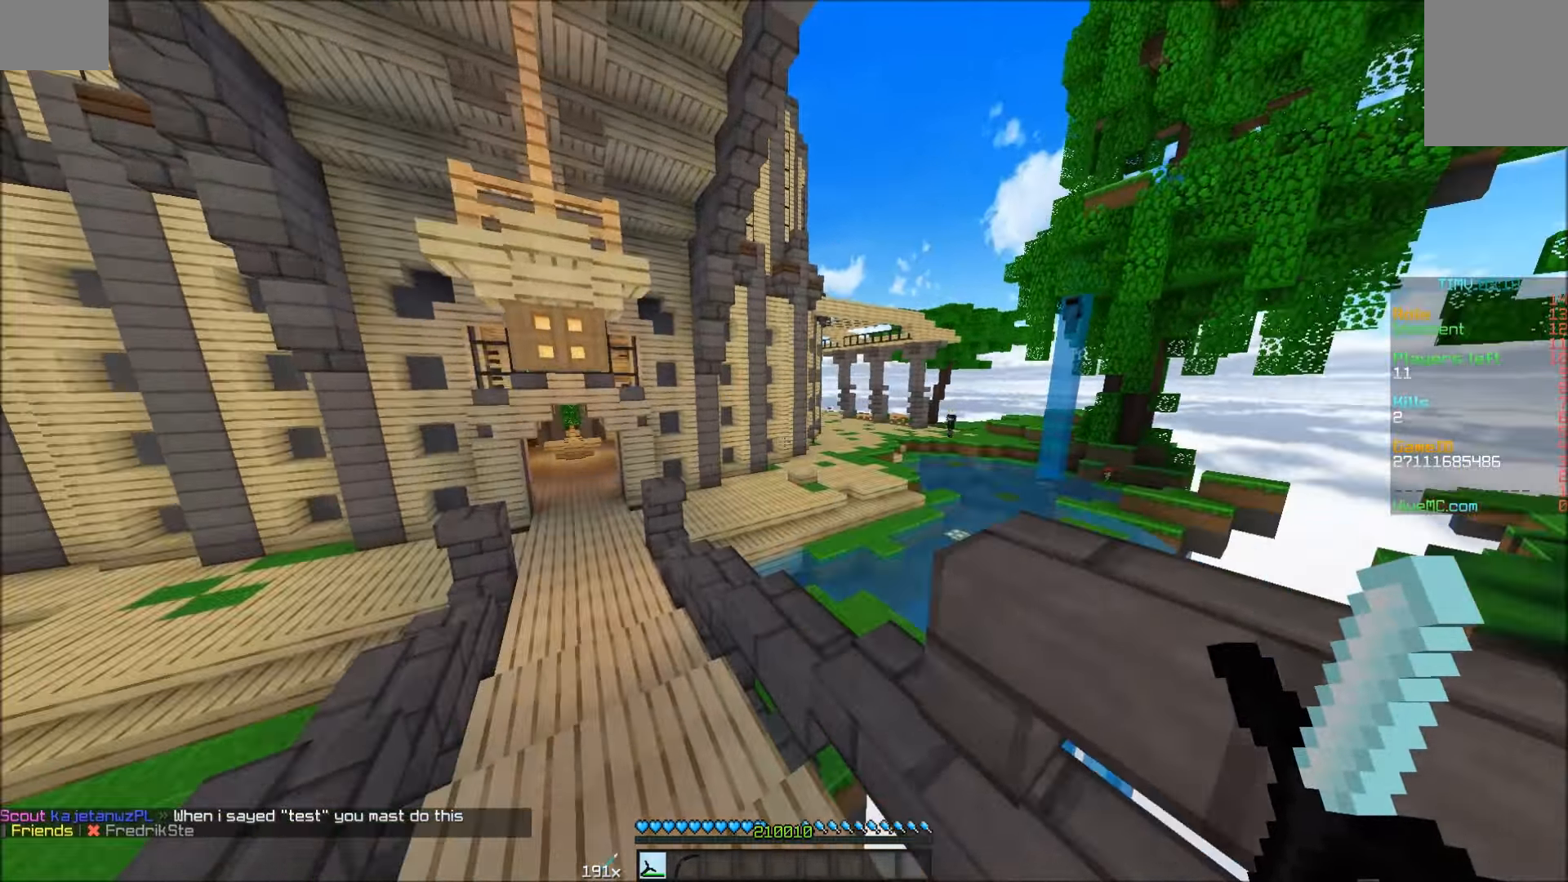
{"keys": ["w"], "mouse": [], "events": [[67, "a", "up"]]}
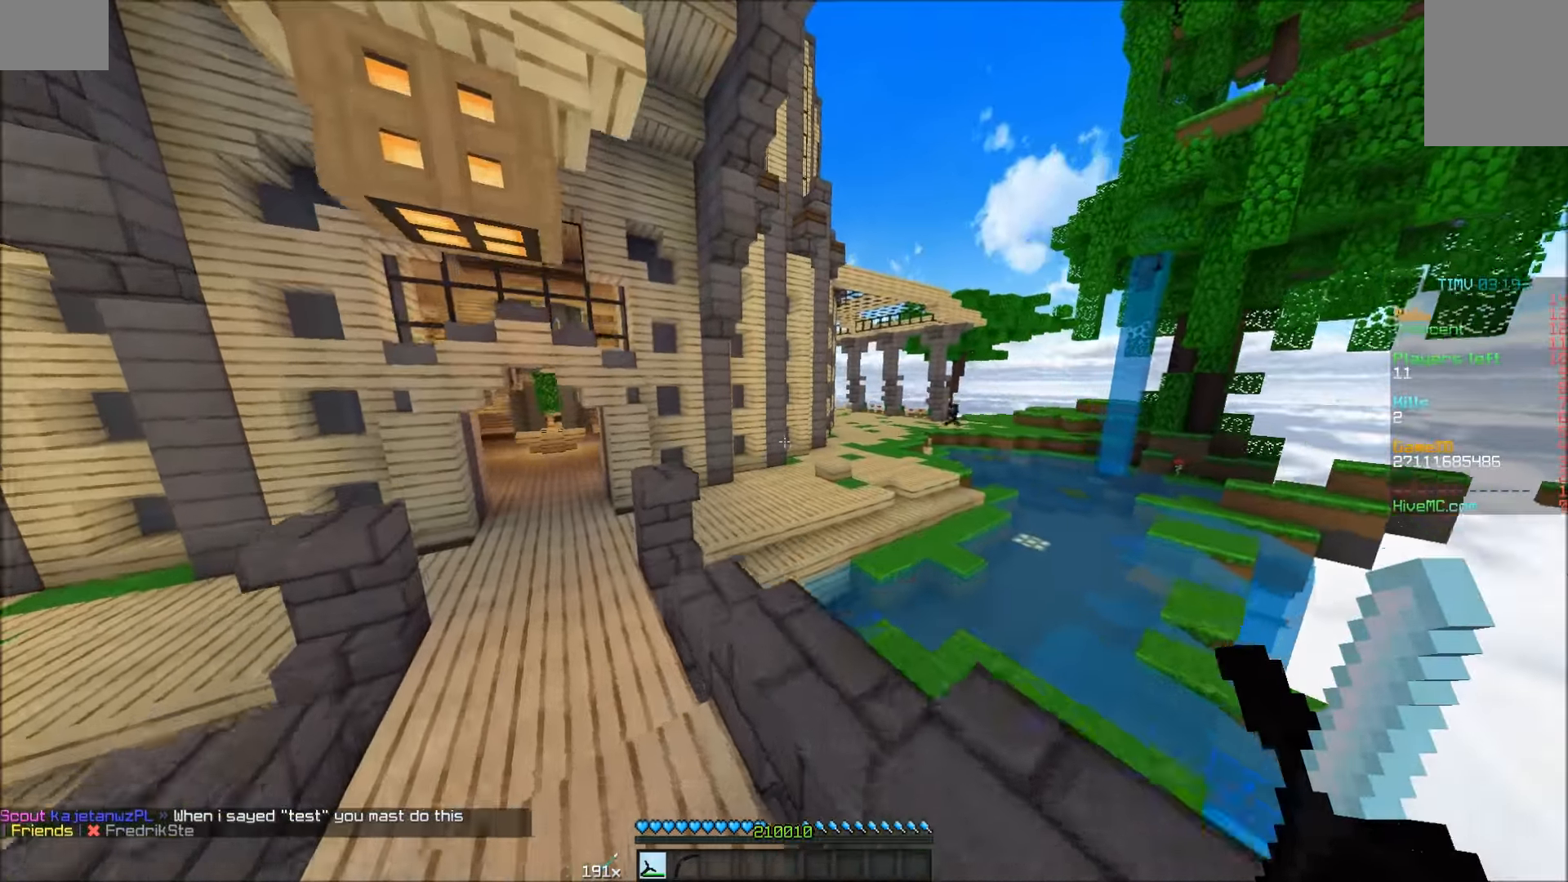
{"keys": ["w"], "mouse": [], "events": [[117, "a", "down"], [267, "a", "up"]]}
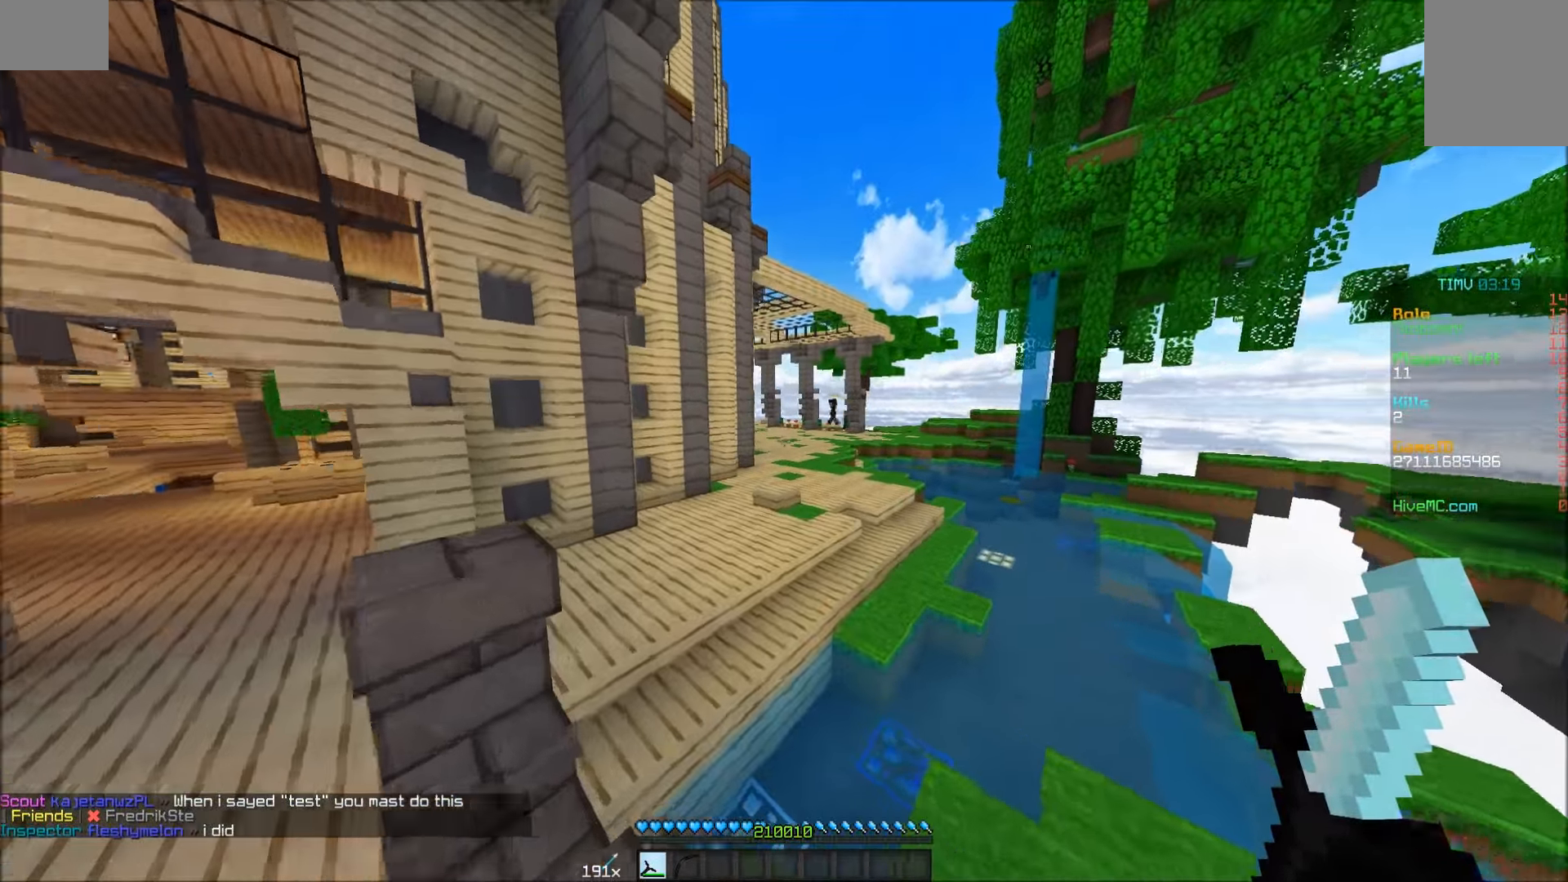
{"keys": ["w"], "mouse": [], "events": []}
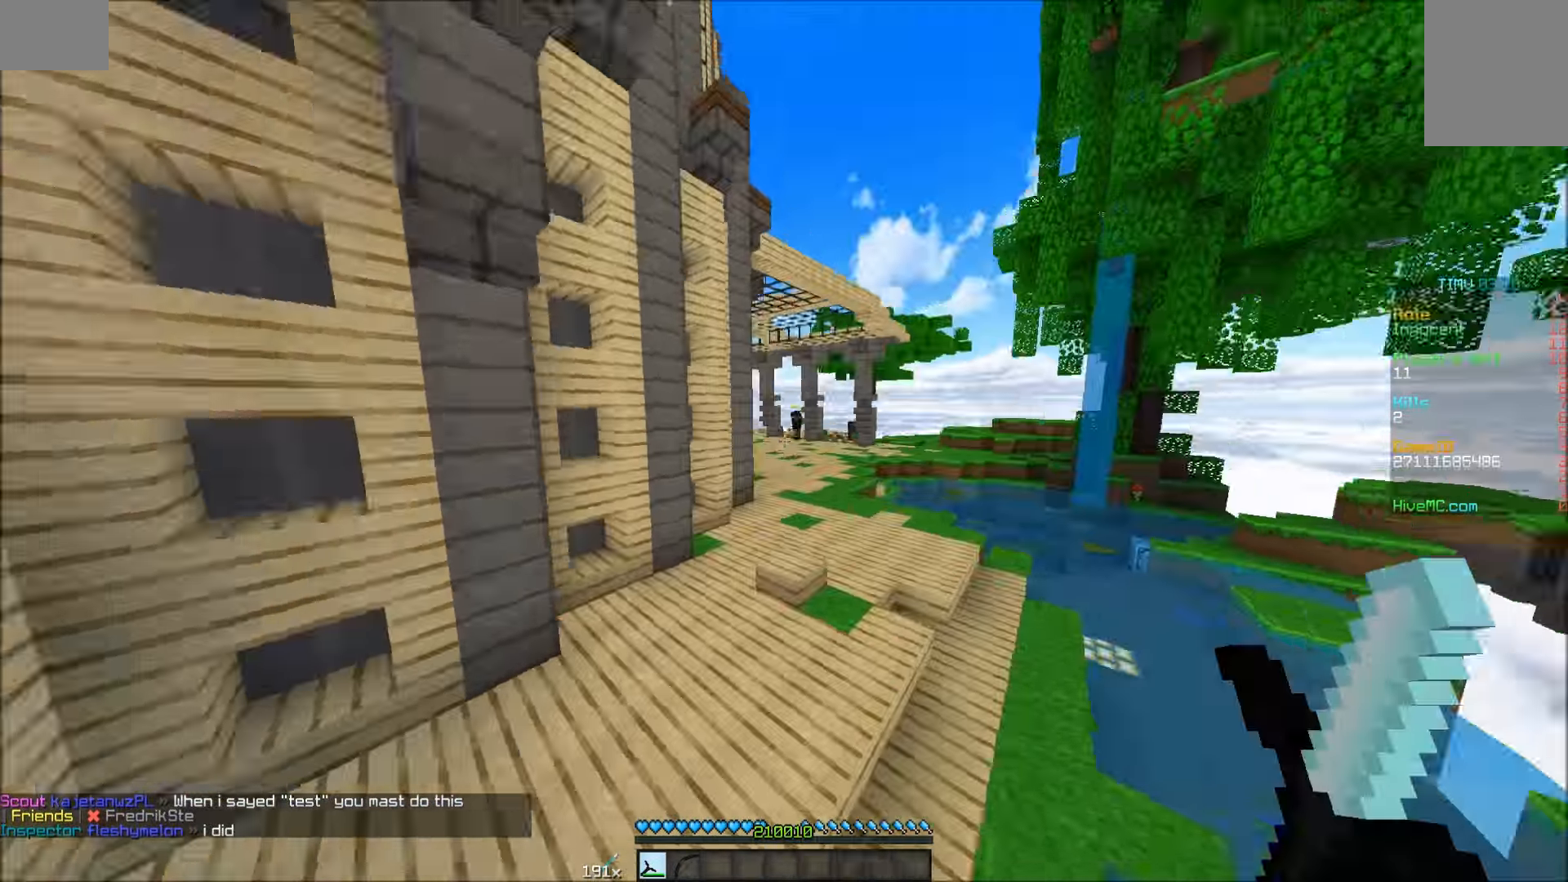
{"keys": ["a", "w"], "mouse": [], "events": [[67, "a", "down"]]}
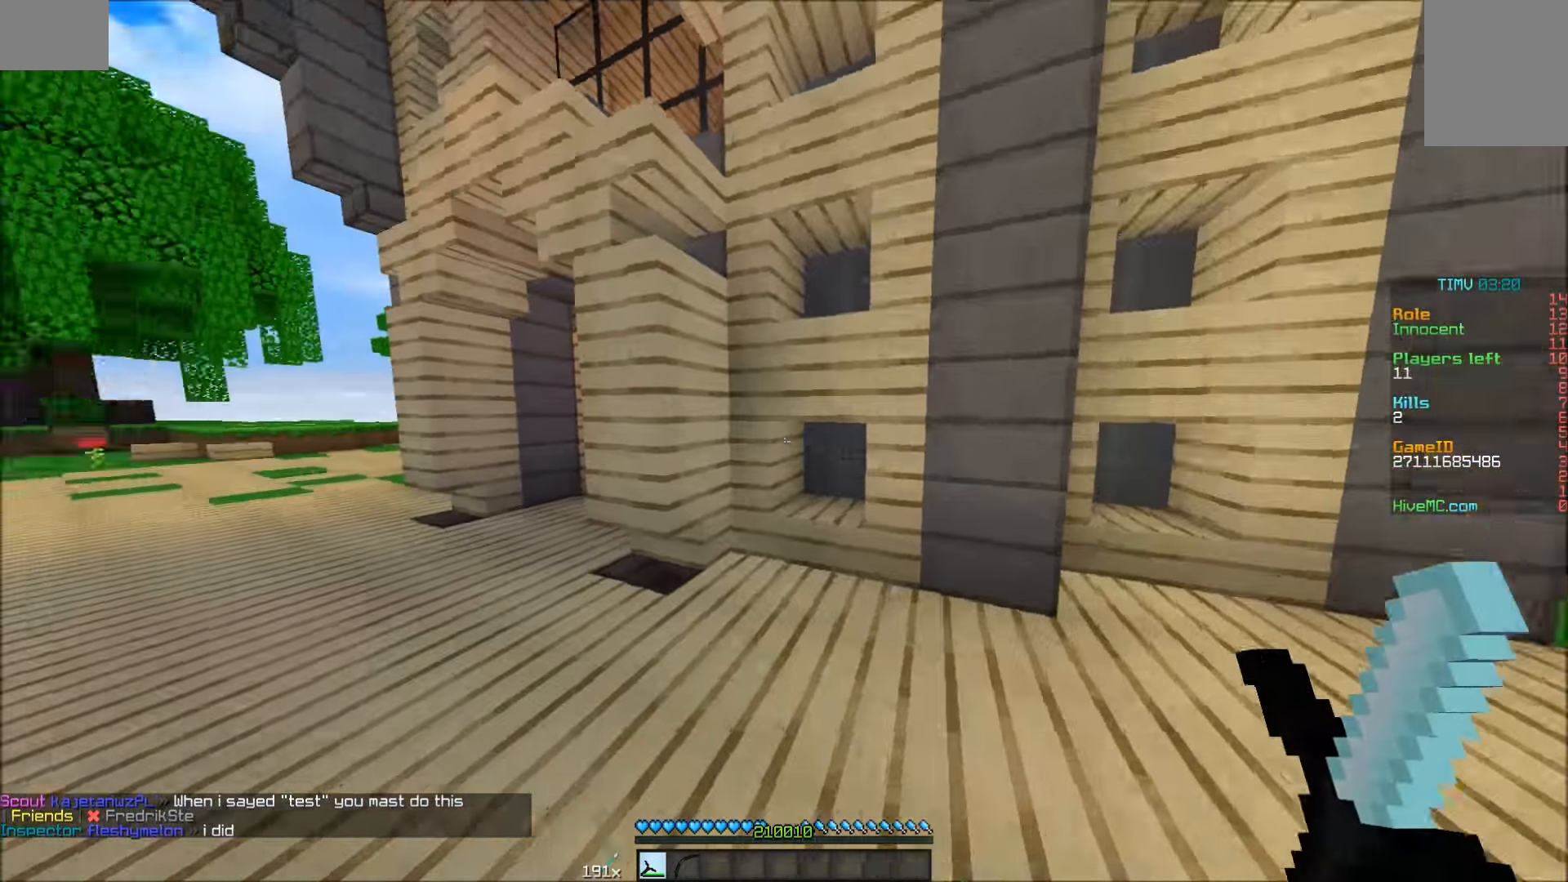
{"keys": ["a", "w"], "mouse": [], "events": []}
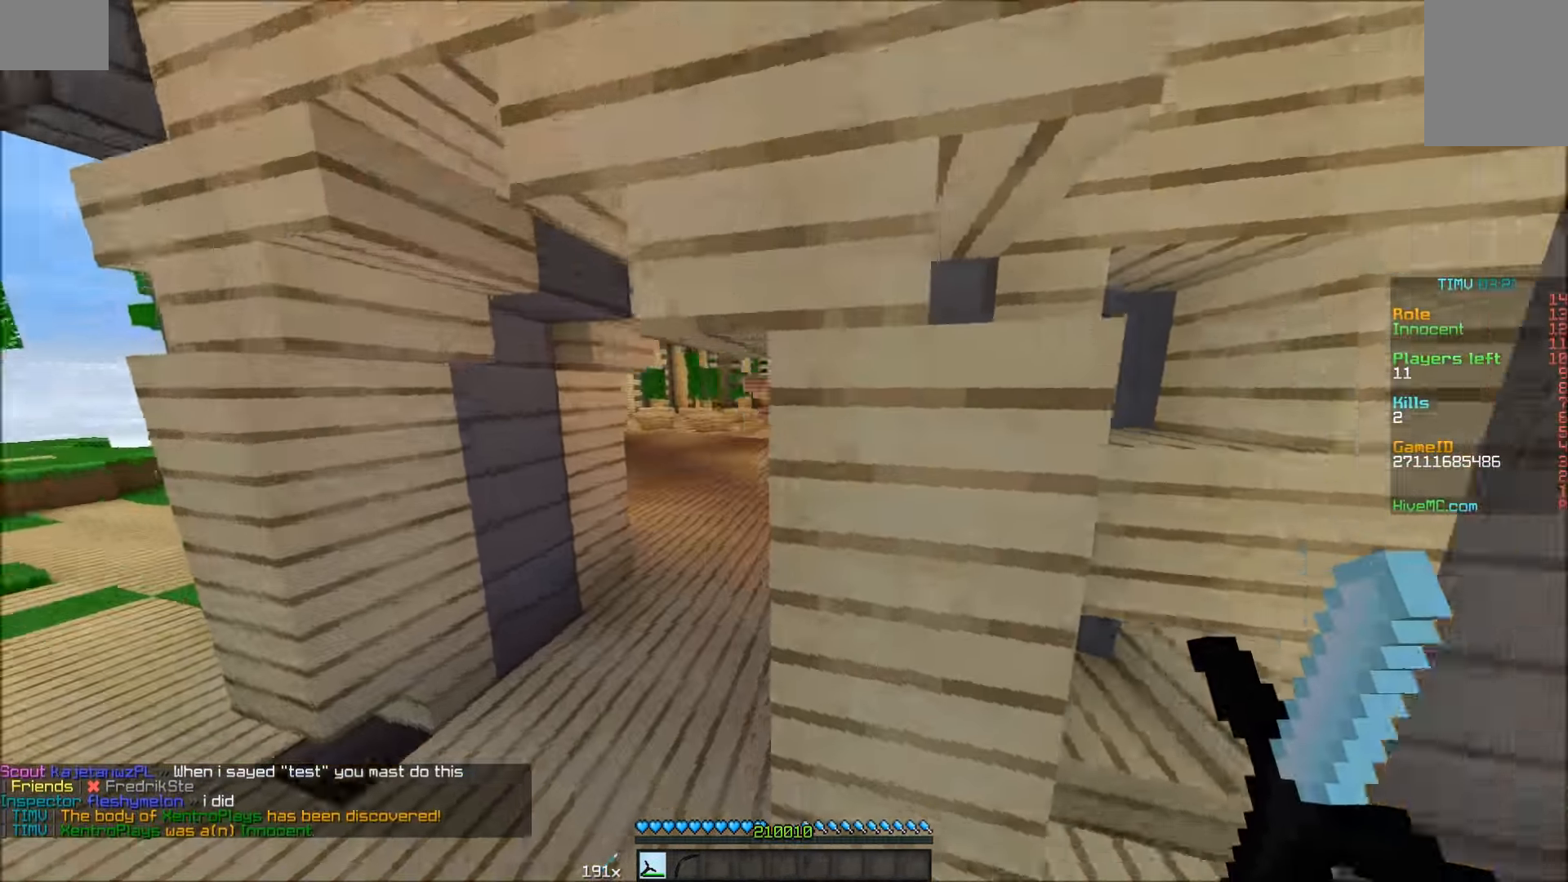
{"keys": ["w"], "mouse": [], "events": [[67, "a", "up"]]}
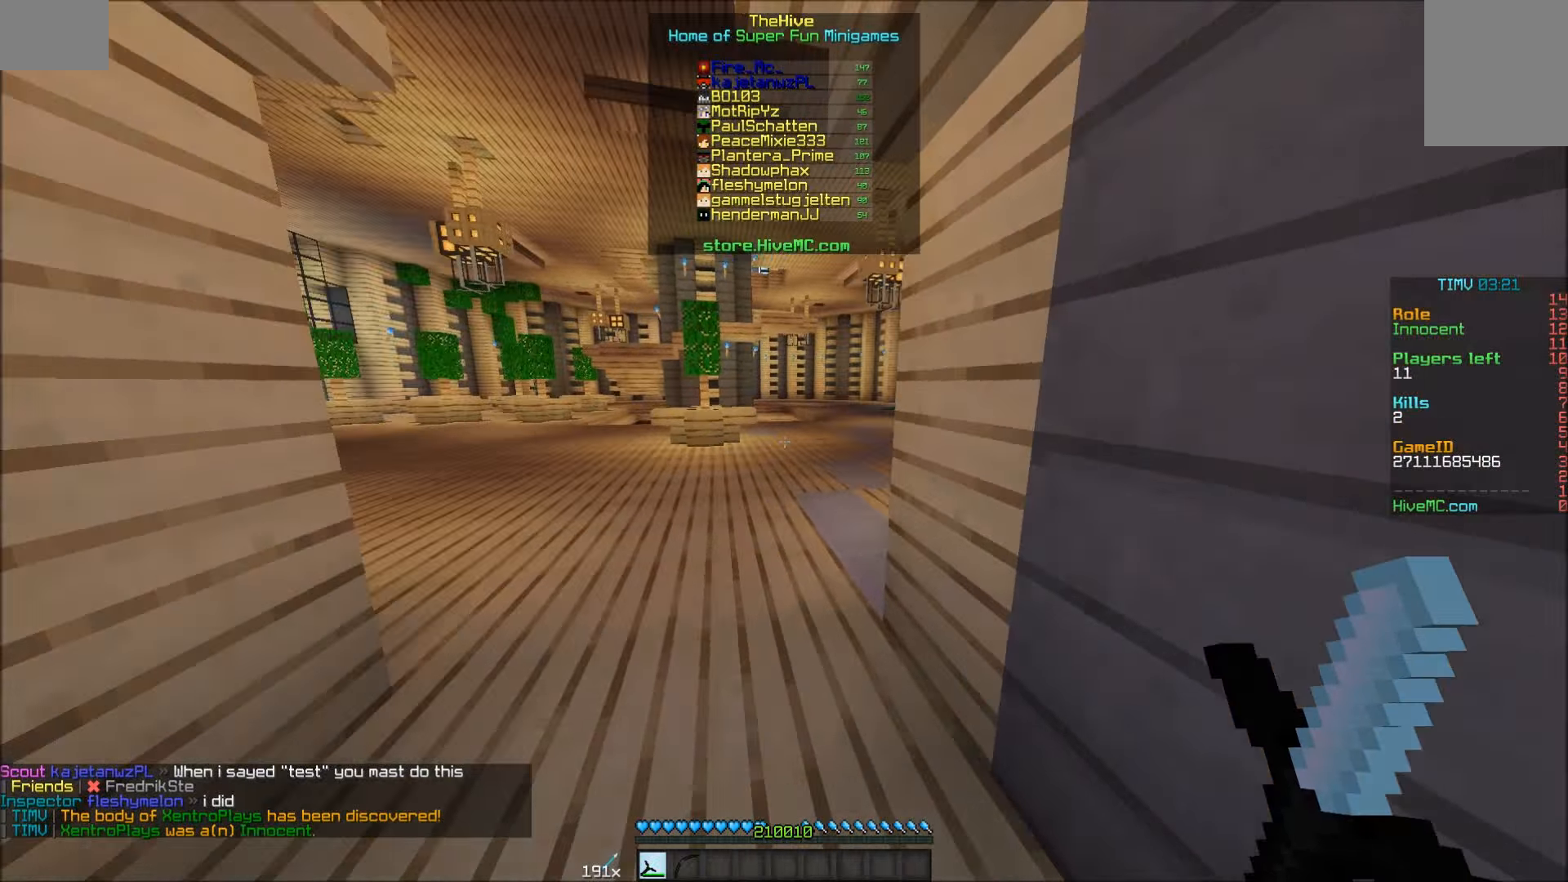
{"keys": ["d", "w"], "mouse": [], "events": [[450, "d", "down"]]}